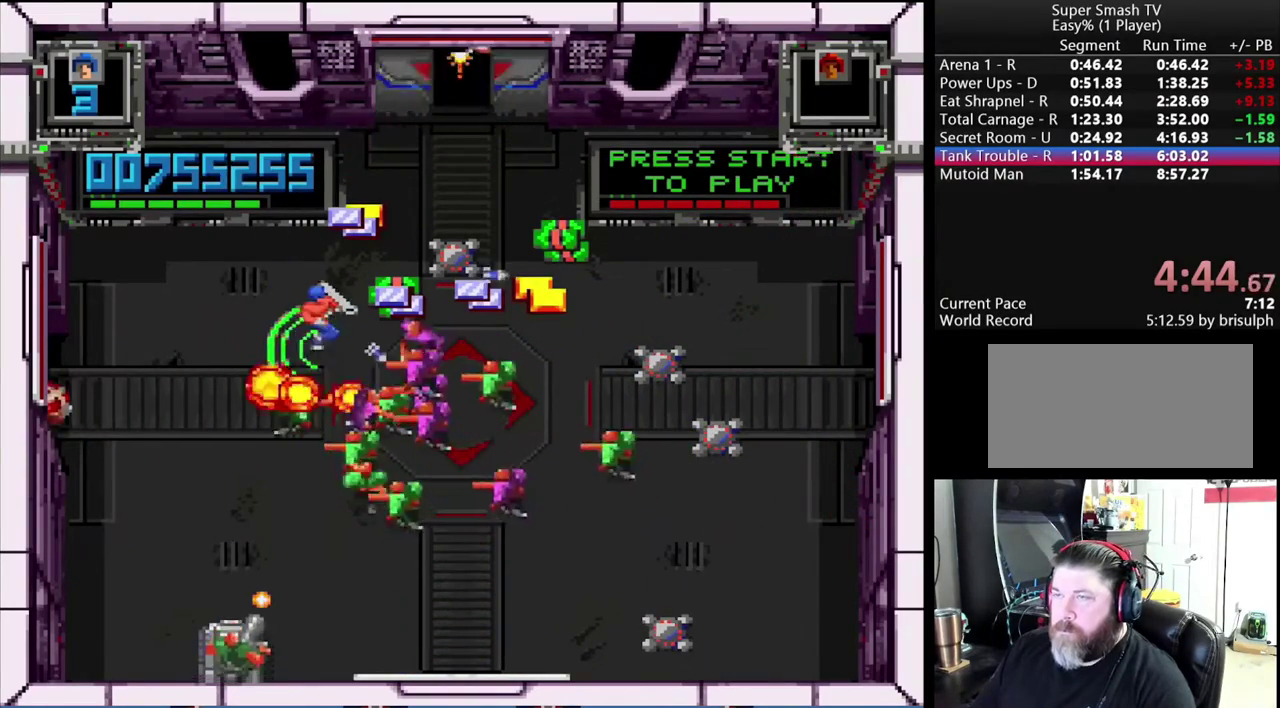
Gameplay with a controller (Nintendo layout); each line is a JSON object with the inputs held at the frame after it. "events" lists button and stick changes between this image and that frame as [ms after this image, input, new state], when the widget could be followed in between. Not read: L3 R3.
{"buttons": ["B", "Y", "DPAD_DOWN"], "events": [[267, "DPAD_RIGHT", "up"], [317, "B", "up"], [383, "A", "up"], [483, "B", "down"], [500, "Y", "down"]]}
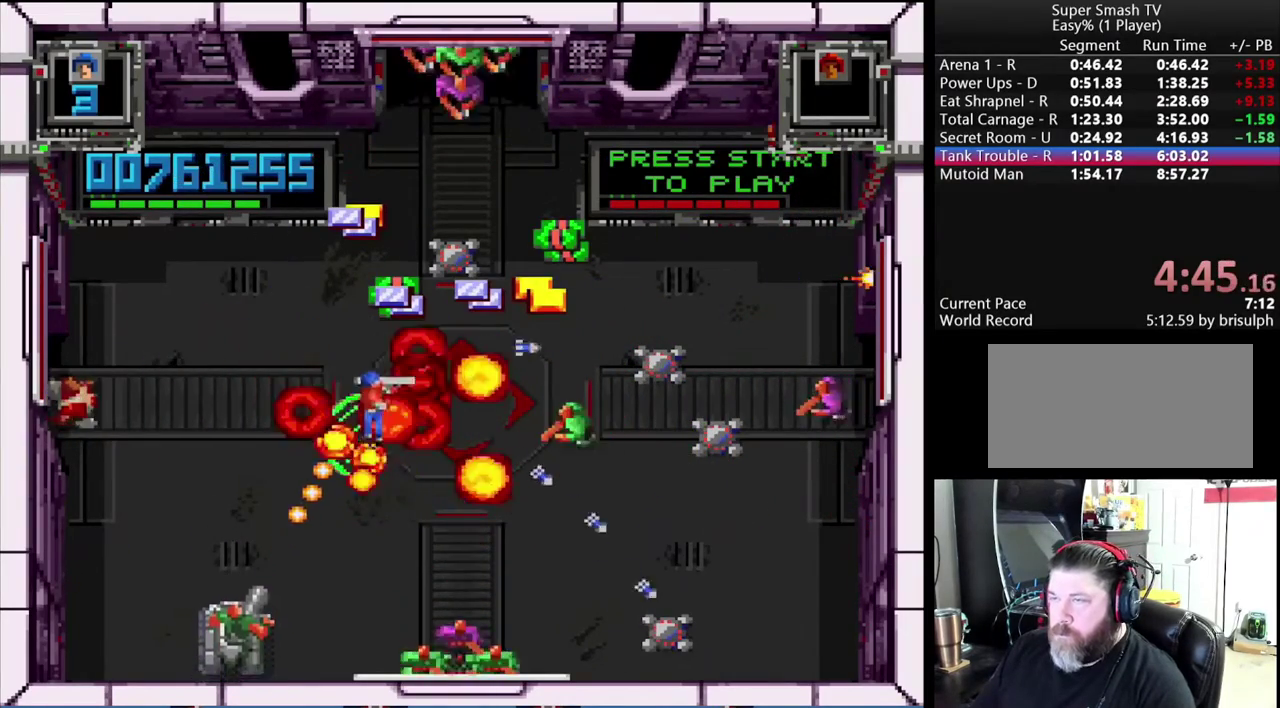
{"buttons": ["B", "DPAD_DOWN", "DPAD_LEFT"], "events": [[17, "DPAD_LEFT", "down"], [450, "Y", "up"]]}
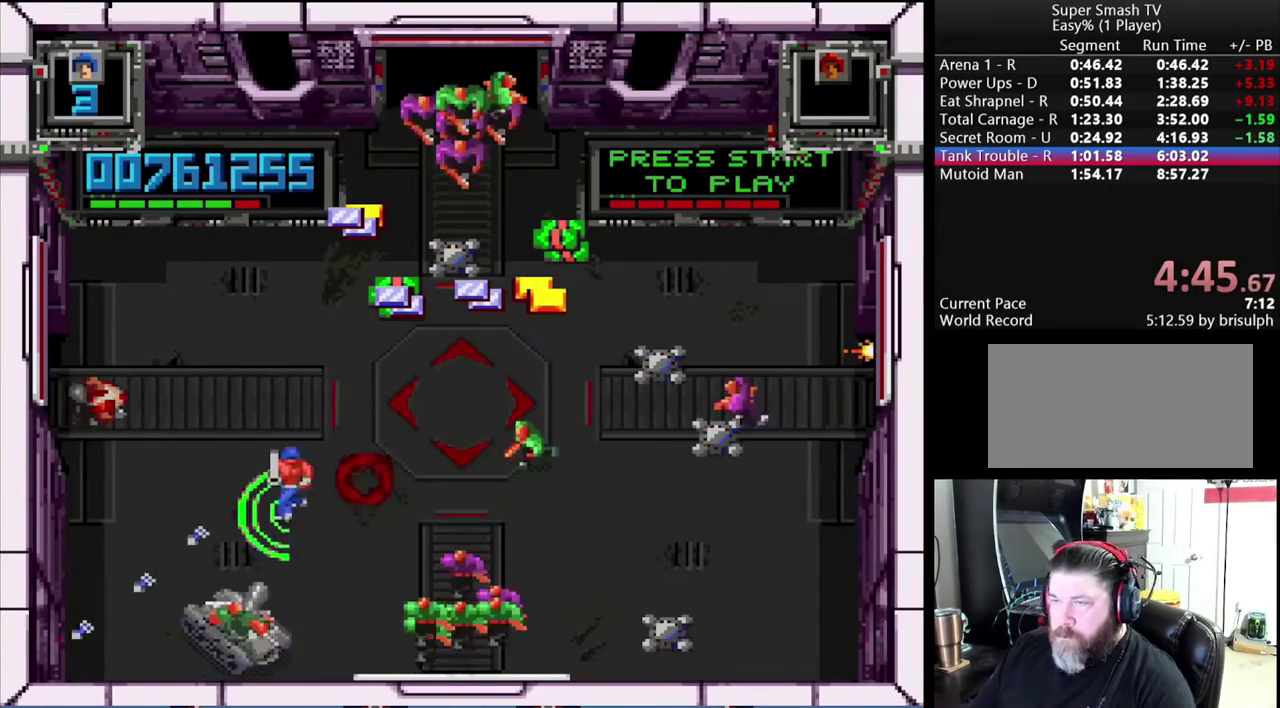
{"buttons": ["DPAD_LEFT"], "events": [[17, "DPAD_LEFT", "up"], [50, "B", "up"], [133, "B", "down"], [200, "DPAD_LEFT", "down"], [250, "DPAD_DOWN", "up"], [467, "B", "up"]]}
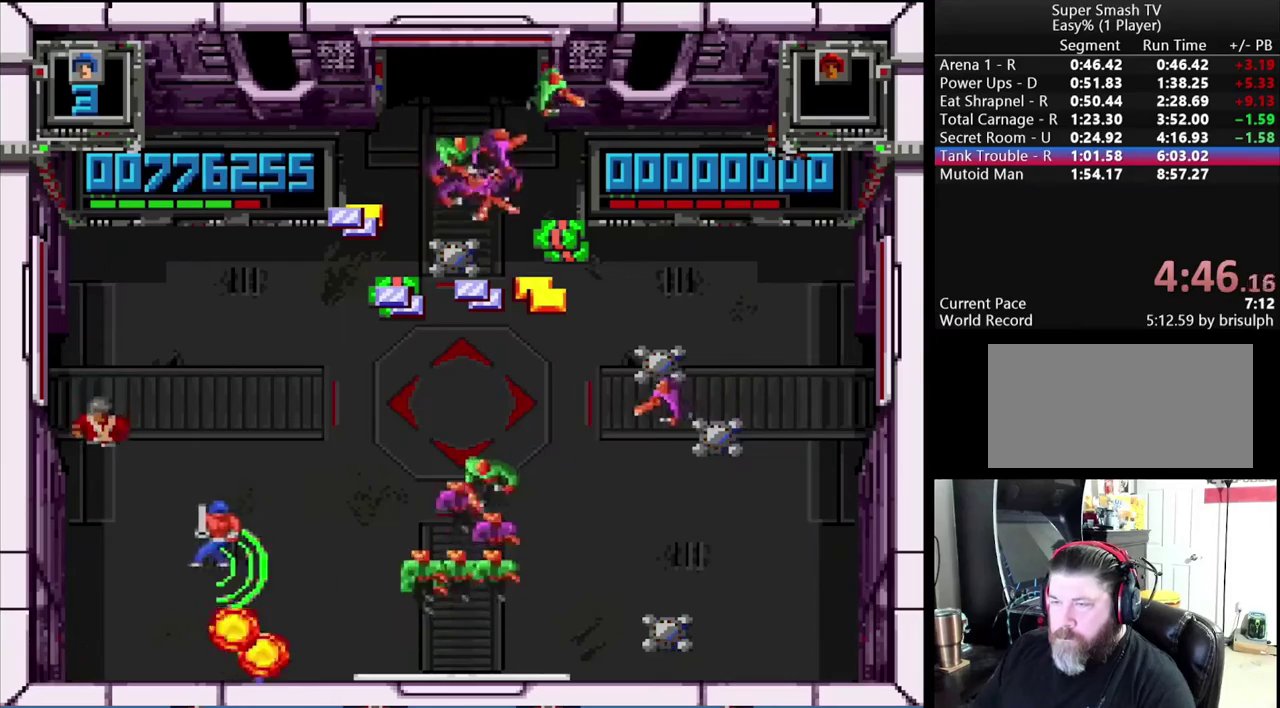
{"buttons": ["X", "DPAD_UP", "DPAD_LEFT"], "events": [[50, "A", "down"], [200, "DPAD_UP", "down"], [267, "A", "up"], [417, "X", "down"]]}
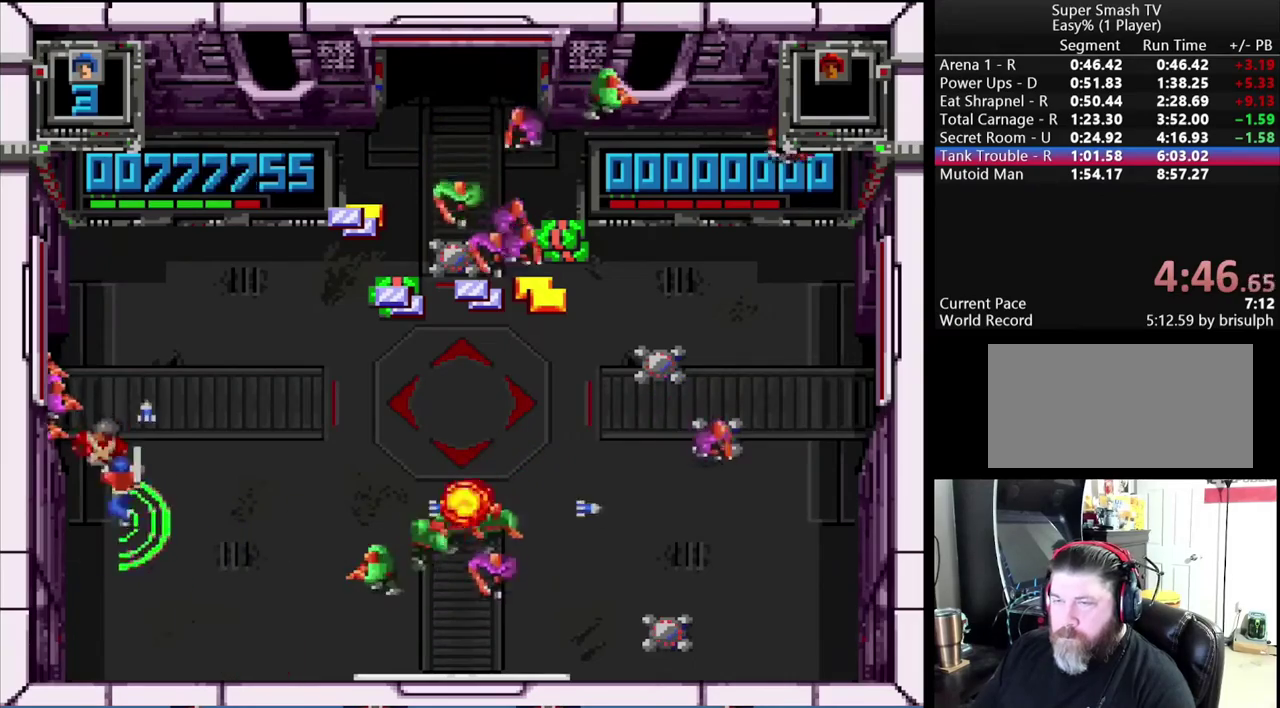
{"buttons": ["Y", "DPAD_UP", "DPAD_LEFT"], "events": [[17, "DPAD_LEFT", "up"], [233, "X", "up"], [383, "DPAD_LEFT", "down"], [417, "Y", "down"]]}
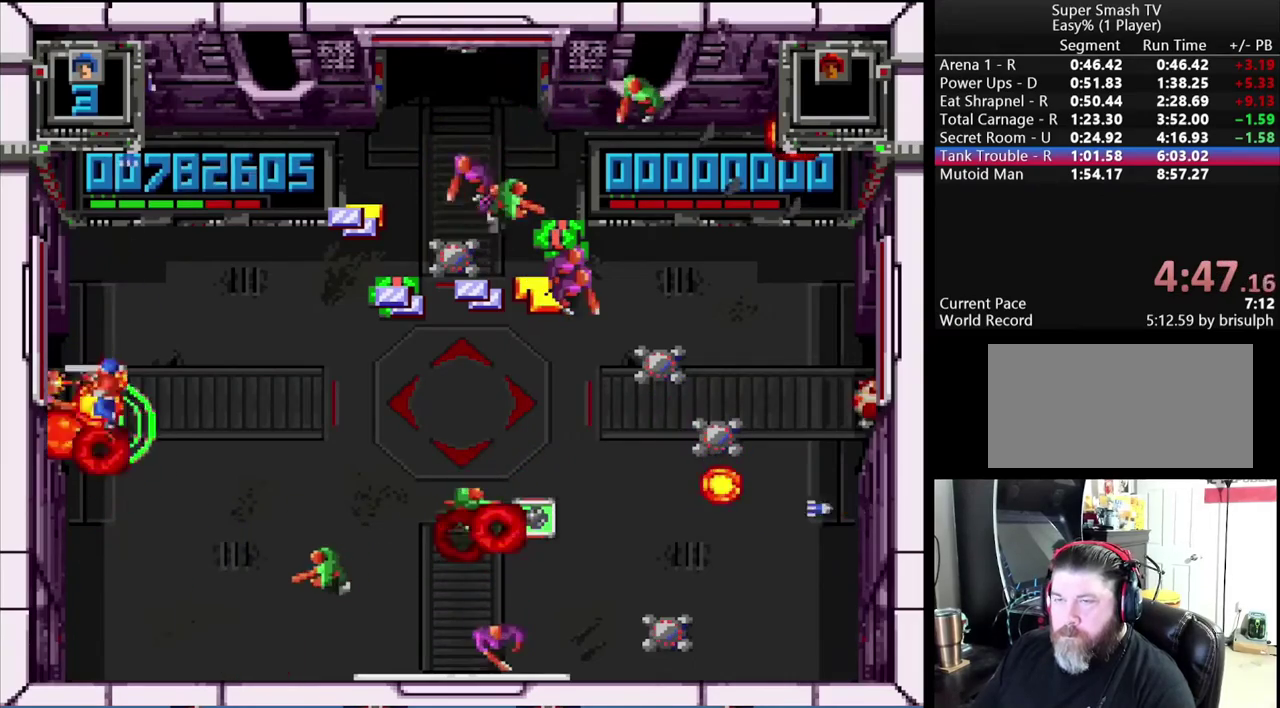
{"buttons": ["A", "DPAD_DOWN"], "events": [[117, "DPAD_LEFT", "up"], [133, "Y", "up"], [150, "DPAD_RIGHT", "down"], [217, "DPAD_UP", "up"], [283, "A", "down"], [283, "DPAD_DOWN", "down"], [283, "DPAD_RIGHT", "up"]]}
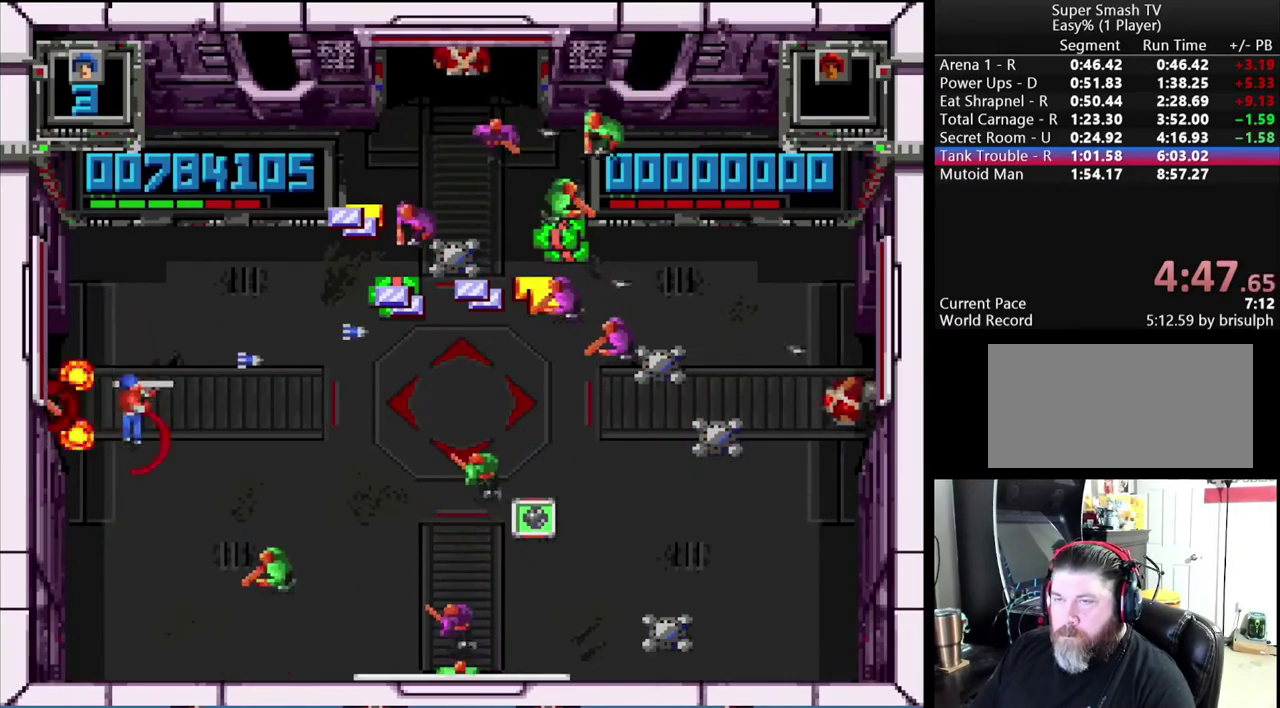
{"buttons": ["DPAD_RIGHT"]}
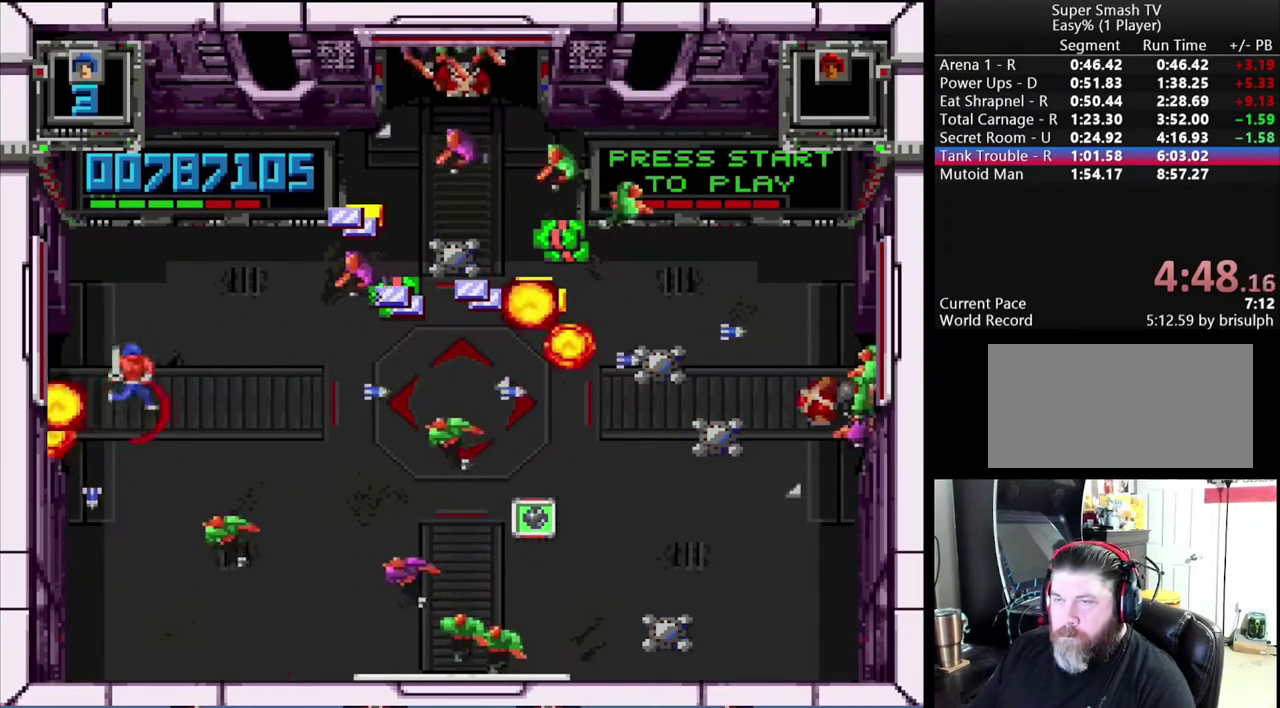
{"buttons": ["A", "X", "DPAD_UP"], "events": [[33, "A", "down"], [133, "X", "down"], [433, "DPAD_UP", "down"], [483, "DPAD_RIGHT", "up"]]}
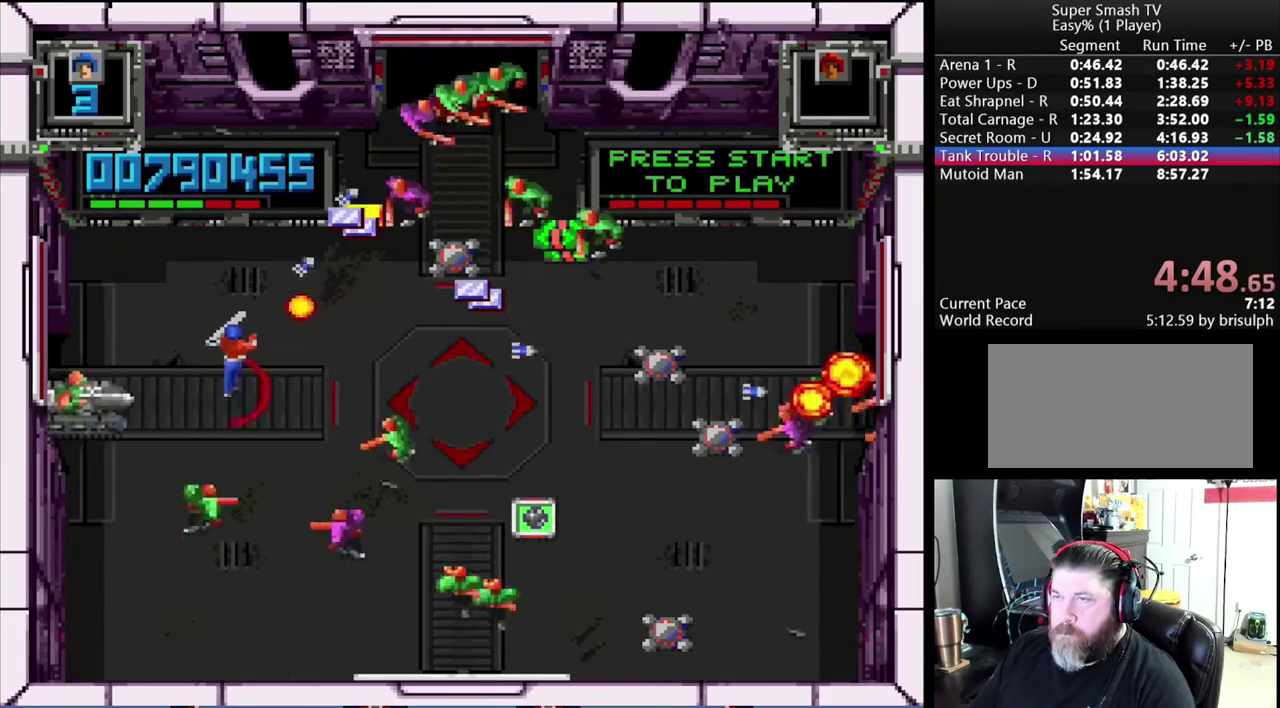
{"buttons": ["A", "DPAD_RIGHT"], "events": [[67, "DPAD_RIGHT", "down"], [233, "DPAD_UP", "up"], [500, "X", "up"]]}
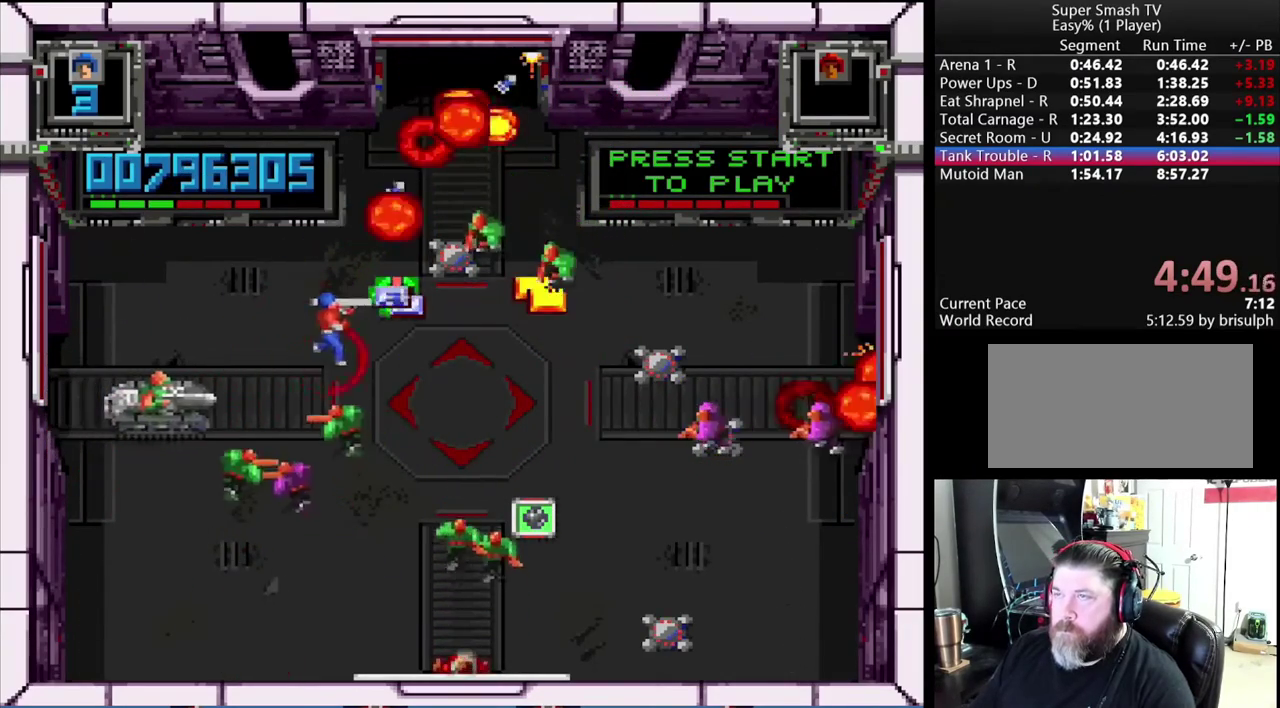
{"buttons": ["Y", "DPAD_DOWN"], "events": [[17, "A", "up"], [17, "DPAD_DOWN", "down"], [100, "DPAD_RIGHT", "up"], [100, "Y", "down"]]}
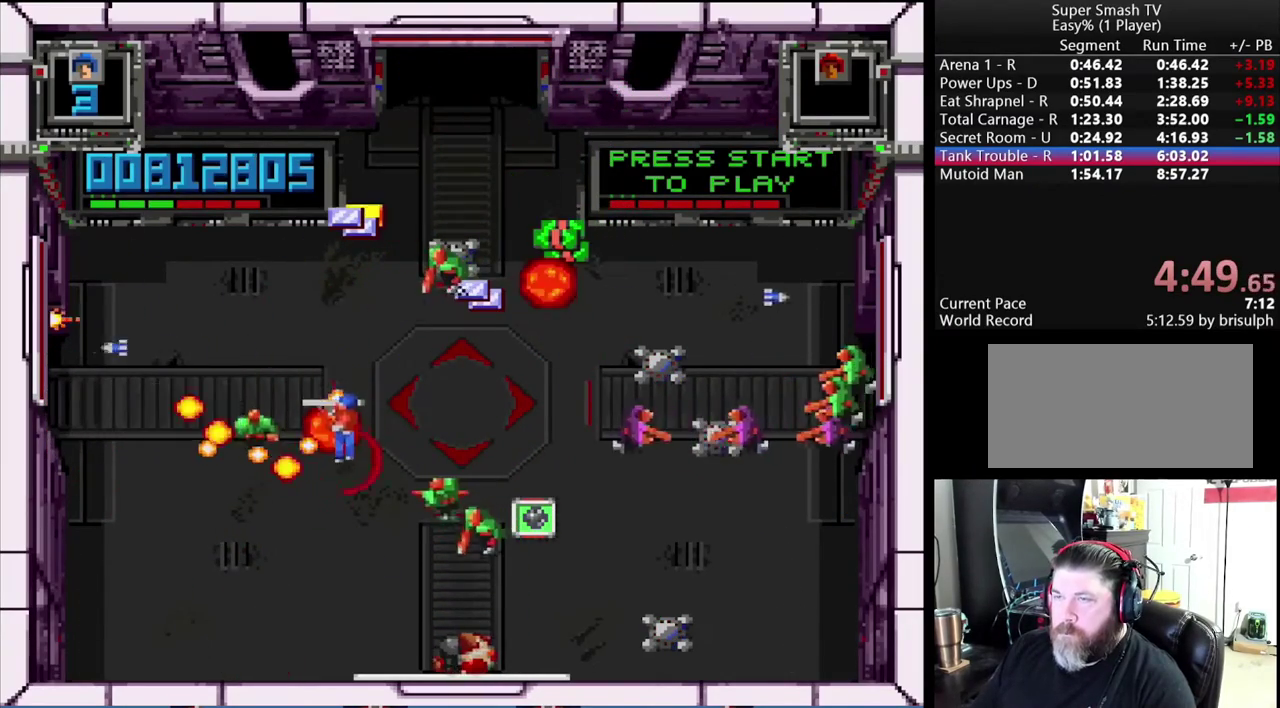
{"buttons": ["A", "DPAD_UP", "DPAD_LEFT"], "events": [[233, "DPAD_LEFT", "down"], [283, "DPAD_DOWN", "up"], [317, "DPAD_UP", "down"], [333, "Y", "up"], [467, "A", "down"]]}
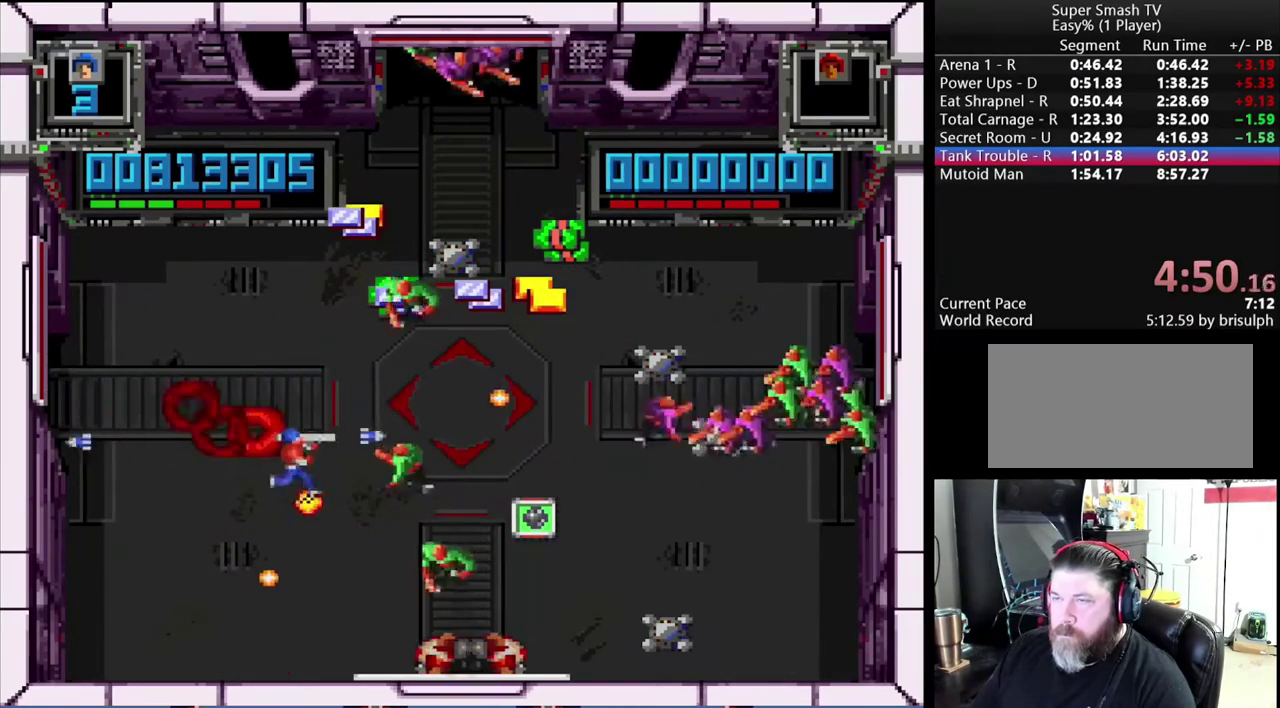
{"buttons": ["A", "DPAD_UP", "DPAD_LEFT"], "events": [[167, "DPAD_UP", "up"], [200, "DPAD_DOWN", "down"], [283, "DPAD_DOWN", "up"], [367, "DPAD_UP", "down"]]}
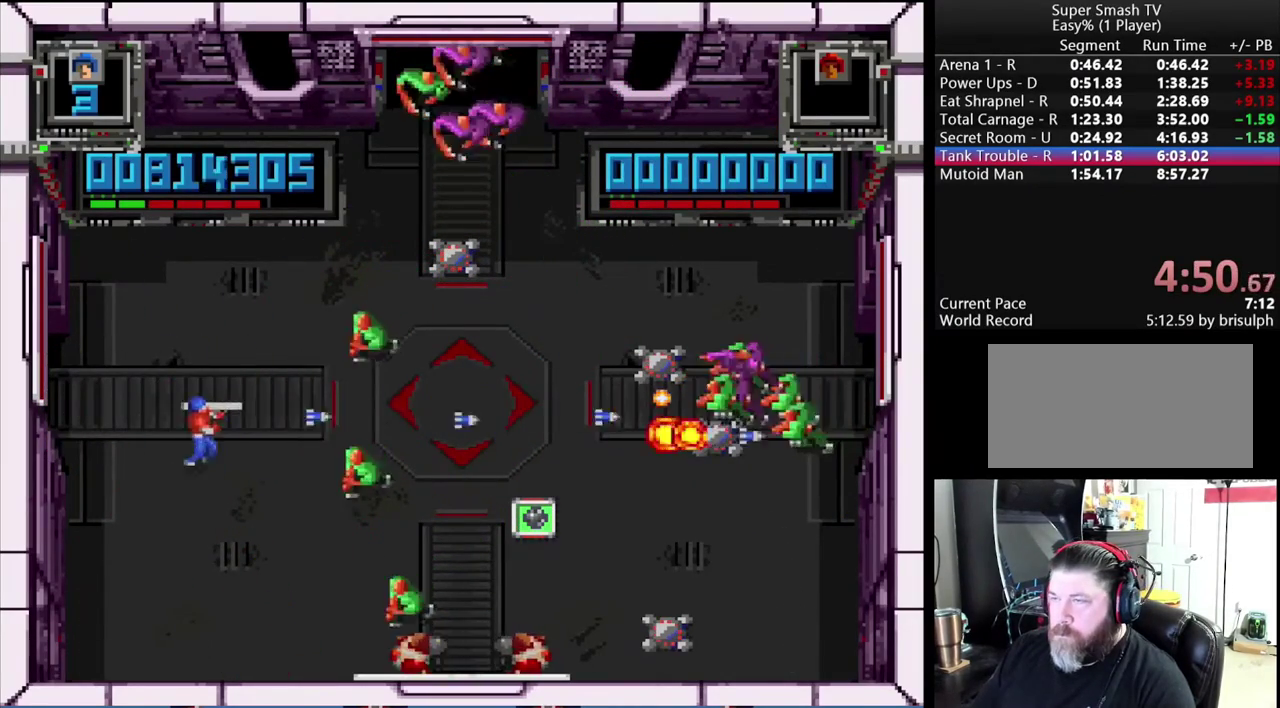
{"buttons": ["A", "DPAD_DOWN"], "events": [[133, "DPAD_UP", "up"], [167, "DPAD_DOWN", "down"], [167, "DPAD_LEFT", "up"]]}
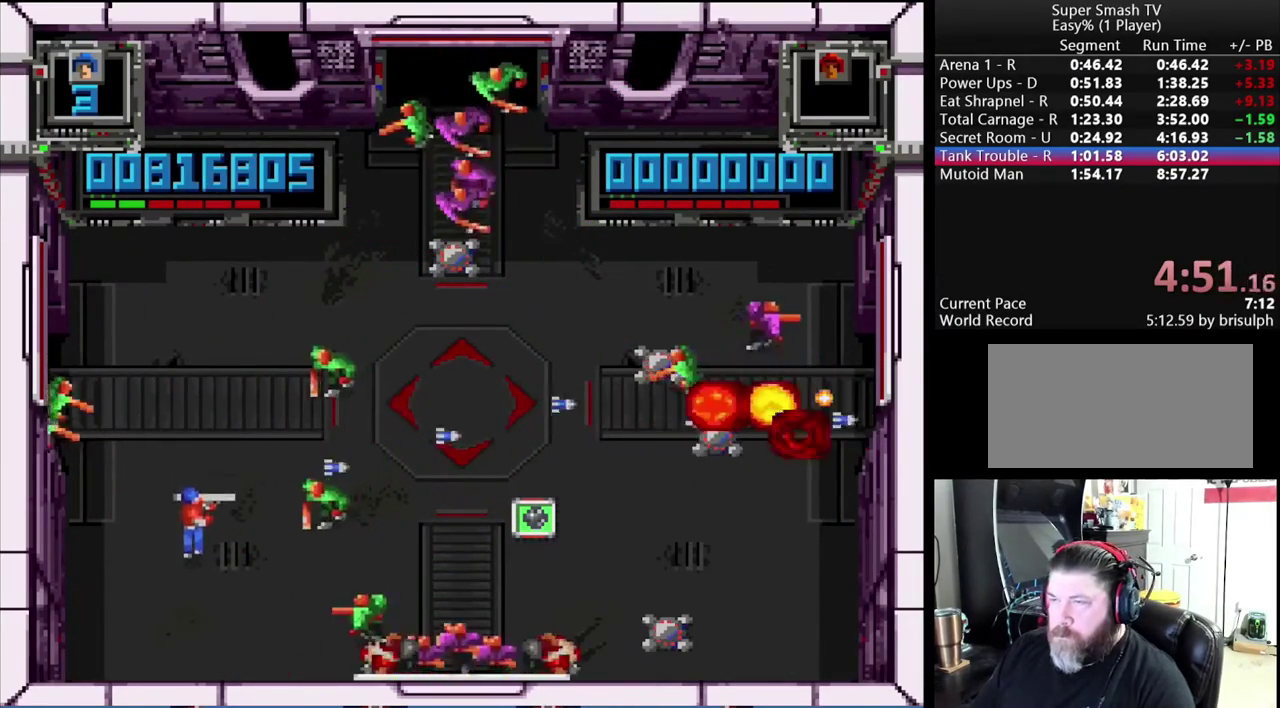
{"buttons": ["A", "DPAD_DOWN"], "events": [[233, "DPAD_LEFT", "down"], [467, "DPAD_LEFT", "up"]]}
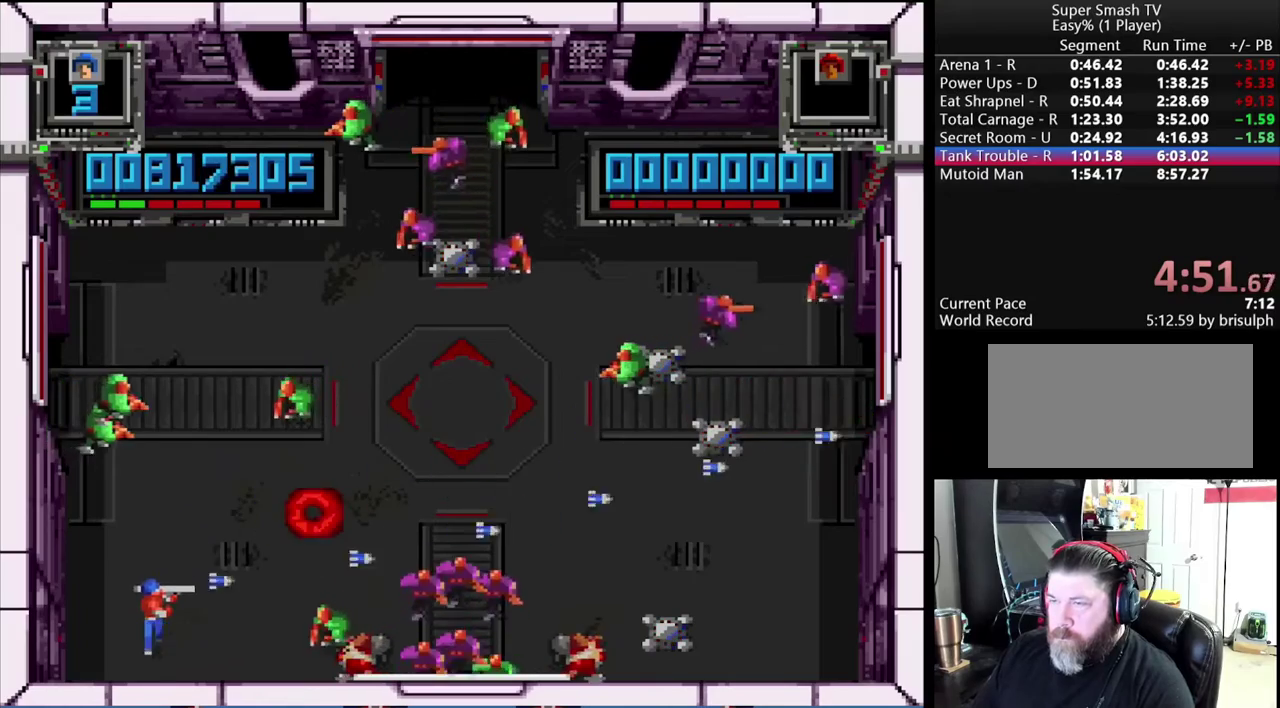
{"buttons": ["A", "DPAD_DOWN", "DPAD_RIGHT"], "events": [[467, "DPAD_RIGHT", "down"]]}
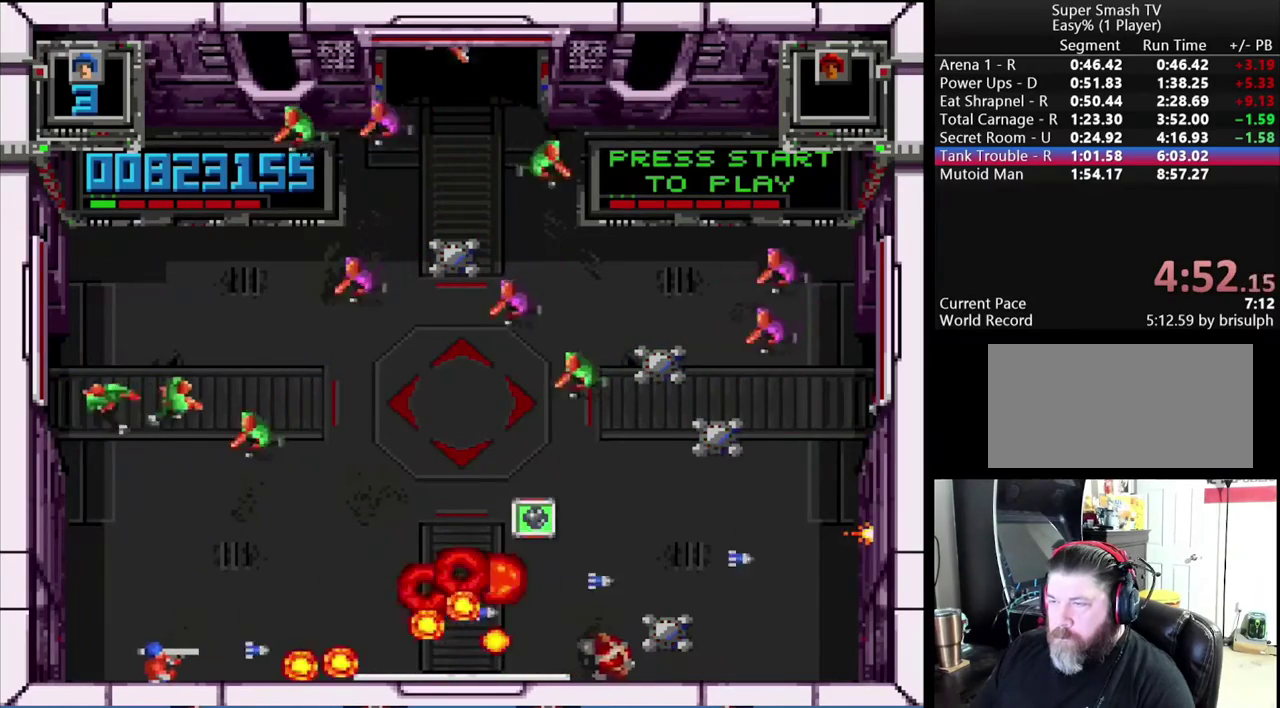
{"buttons": ["DPAD_UP"], "events": [[167, "DPAD_DOWN", "up"], [250, "DPAD_RIGHT", "up"], [267, "DPAD_UP", "down"], [317, "DPAD_LEFT", "down"], [433, "A", "up"], [450, "DPAD_LEFT", "up"]]}
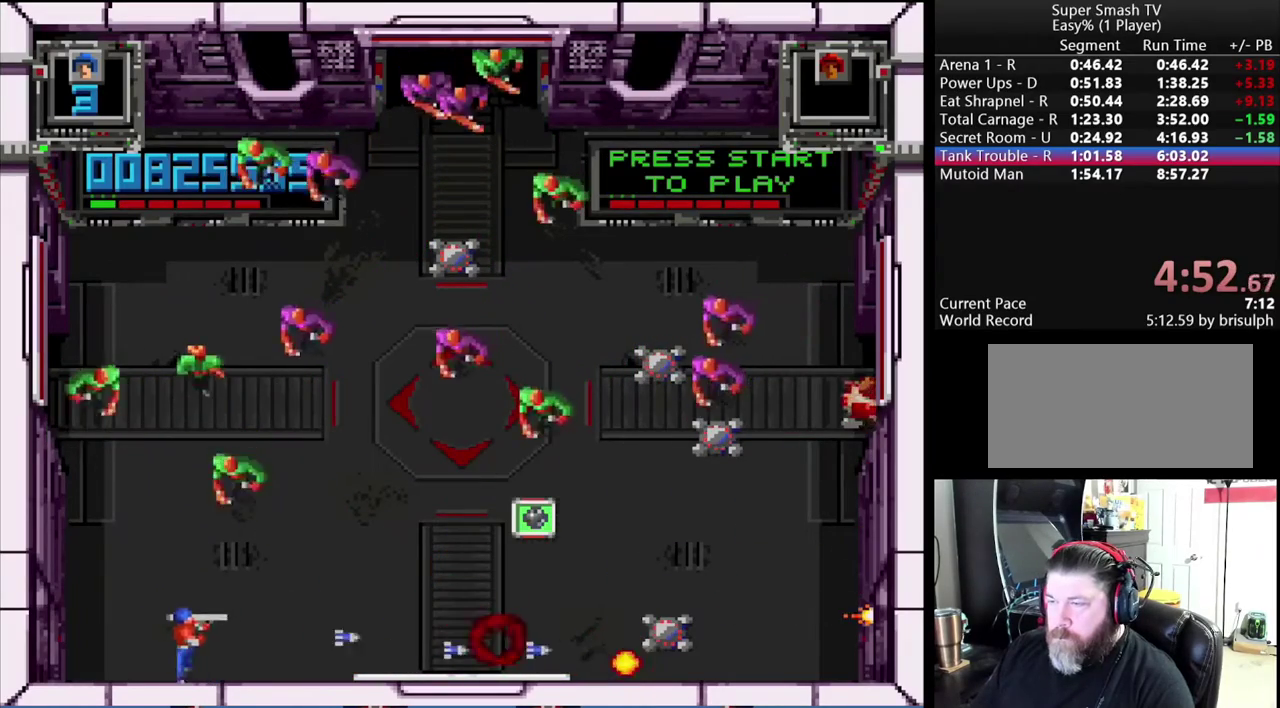
{"buttons": ["X", "DPAD_UP", "DPAD_LEFT"]}
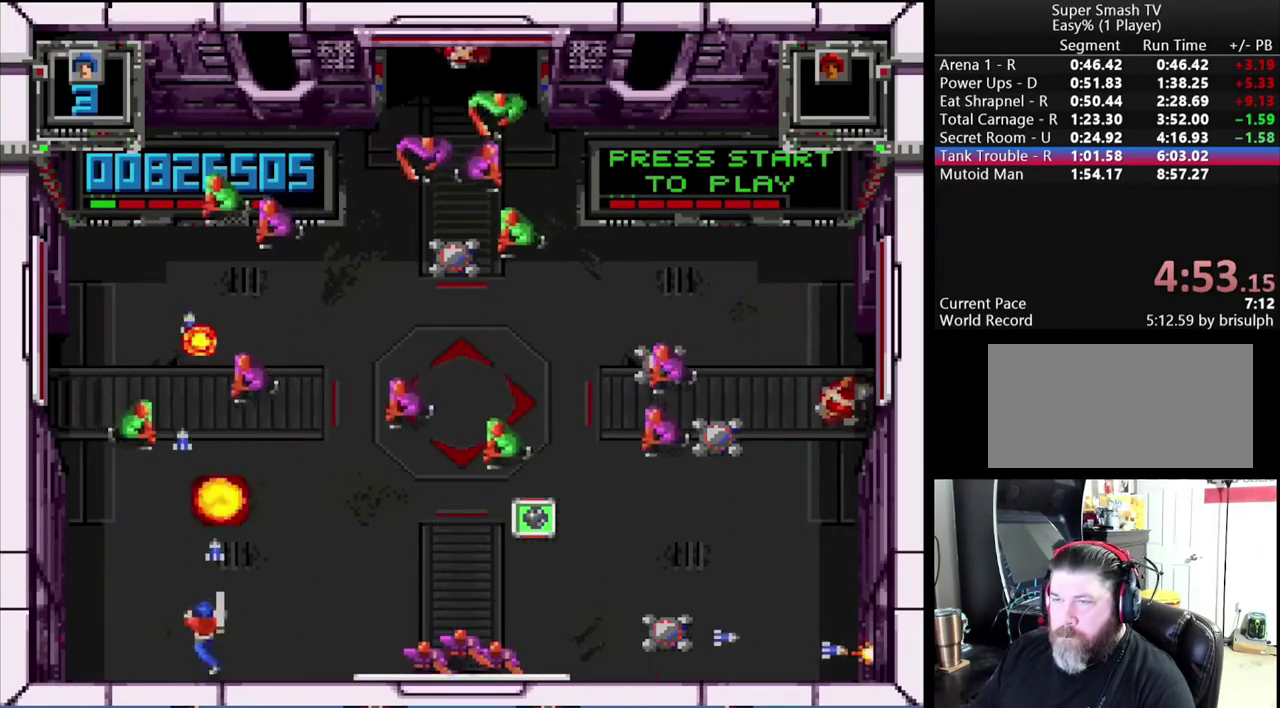
{"buttons": ["A", "X", "DPAD_UP", "DPAD_LEFT"], "events": [[300, "A", "down"]]}
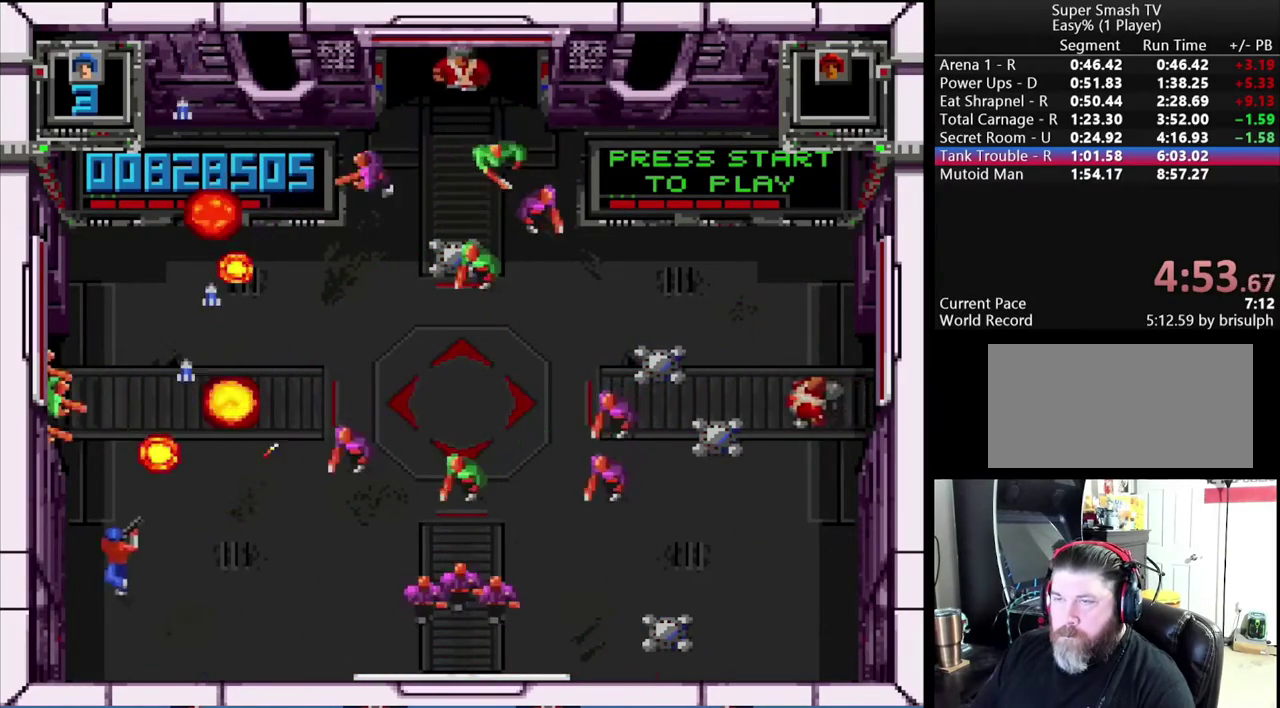
{"buttons": ["X", "DPAD_UP", "DPAD_LEFT"], "events": [[317, "A", "up"], [333, "X", "up"], [417, "X", "down"]]}
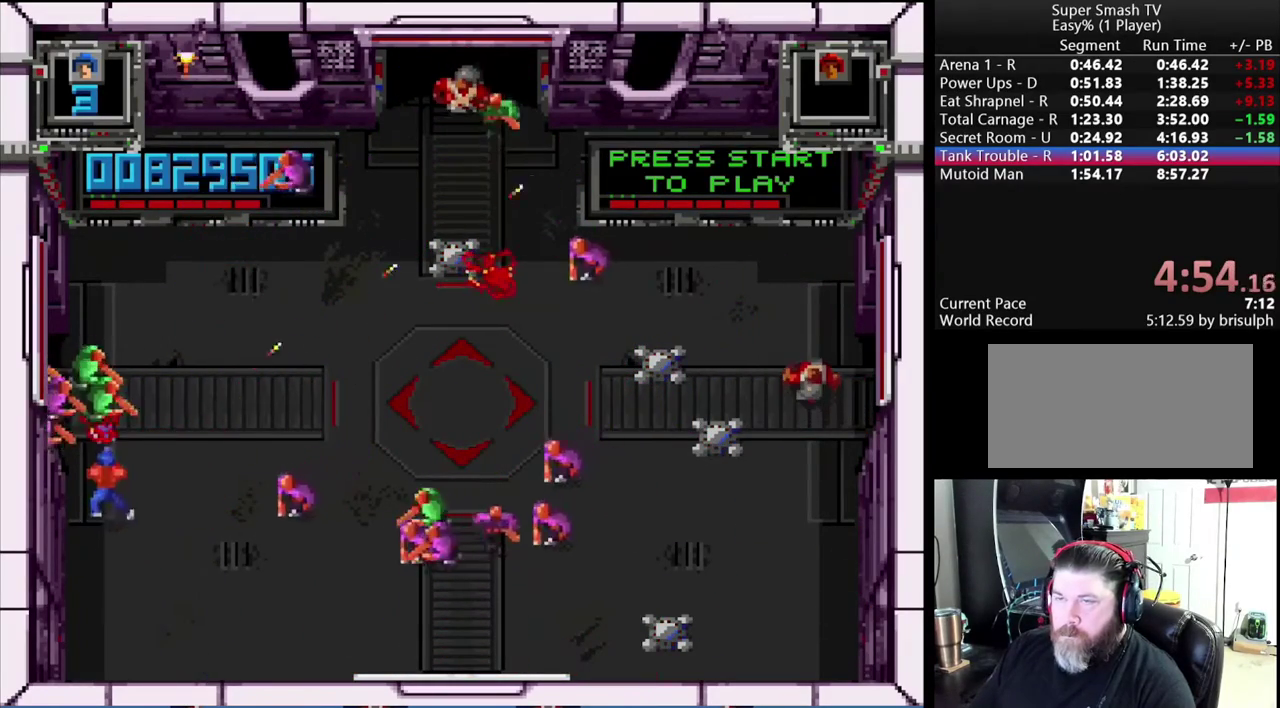
{"buttons": ["A", "DPAD_DOWN", "DPAD_LEFT"], "events": [[133, "DPAD_UP", "up"], [150, "DPAD_DOWN", "down"], [150, "DPAD_LEFT", "up"], [183, "DPAD_RIGHT", "down"], [267, "DPAD_RIGHT", "up"], [400, "A", "down"], [467, "DPAD_LEFT", "down"], [467, "X", "up"]]}
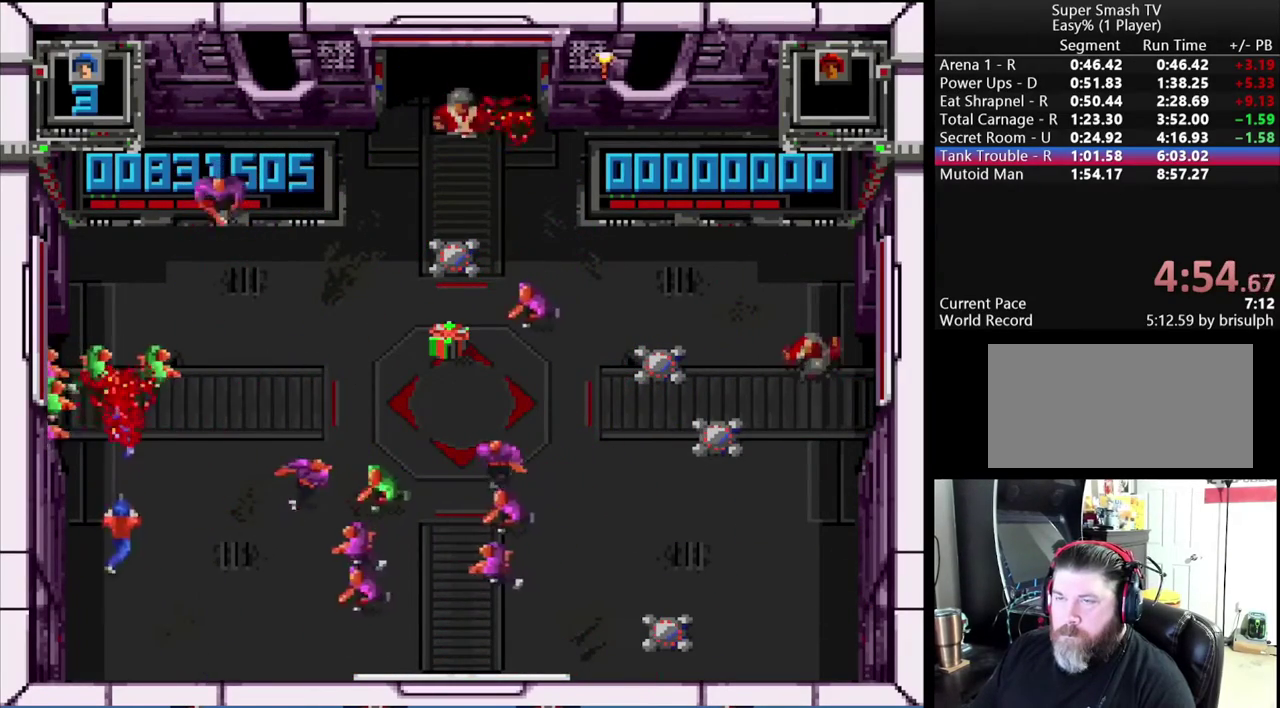
{"buttons": ["A", "DPAD_DOWN"], "events": [[183, "DPAD_DOWN", "up"], [200, "DPAD_UP", "down"], [267, "DPAD_LEFT", "up"], [367, "DPAD_RIGHT", "down"], [417, "DPAD_UP", "up"], [450, "DPAD_DOWN", "down"], [483, "DPAD_RIGHT", "up"]]}
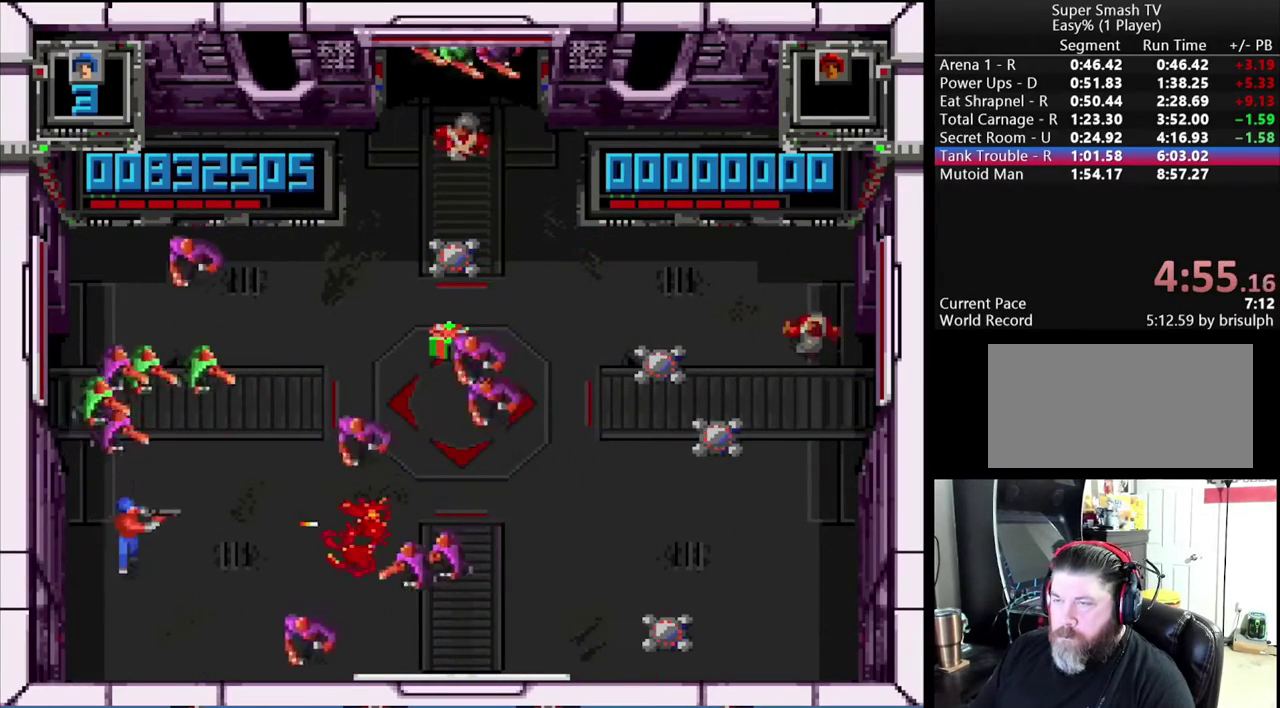
{"buttons": ["A", "DPAD_DOWN"], "events": []}
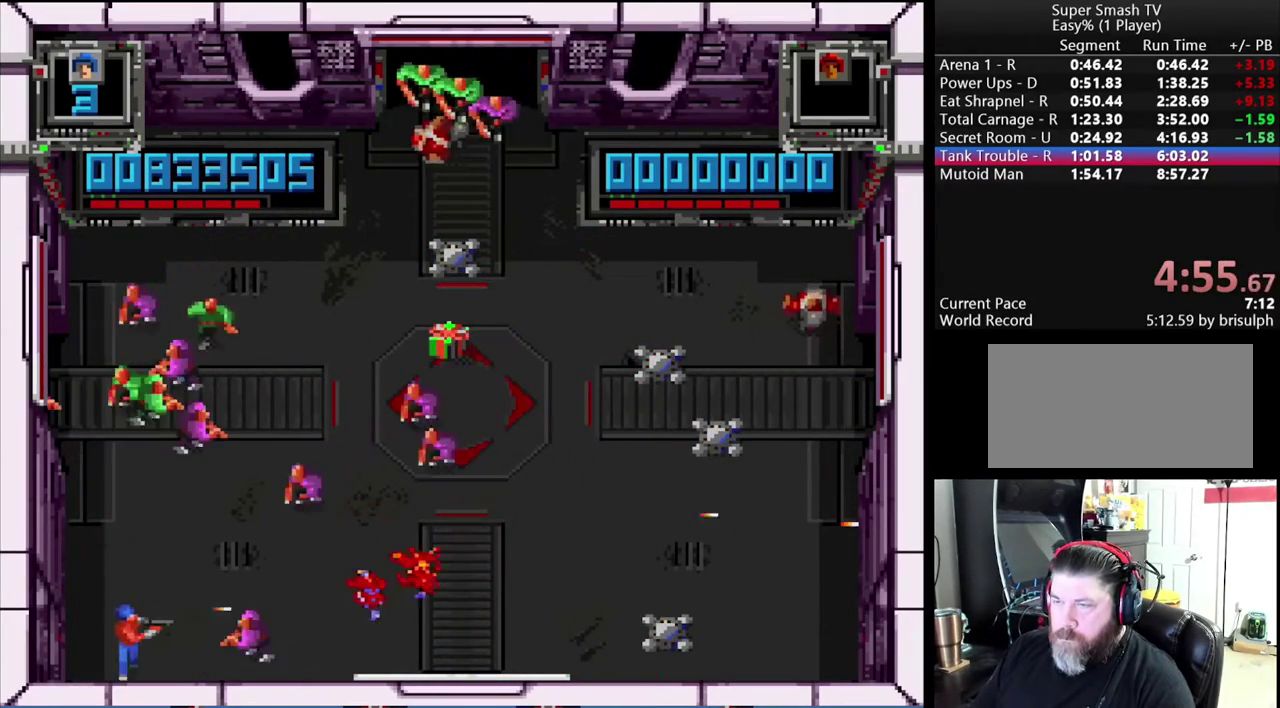
{"buttons": ["X", "DPAD_UP"], "events": [[133, "DPAD_RIGHT", "down"], [200, "DPAD_DOWN", "up"], [267, "DPAD_UP", "down"], [450, "A", "up"], [450, "DPAD_RIGHT", "up"], [500, "X", "down"]]}
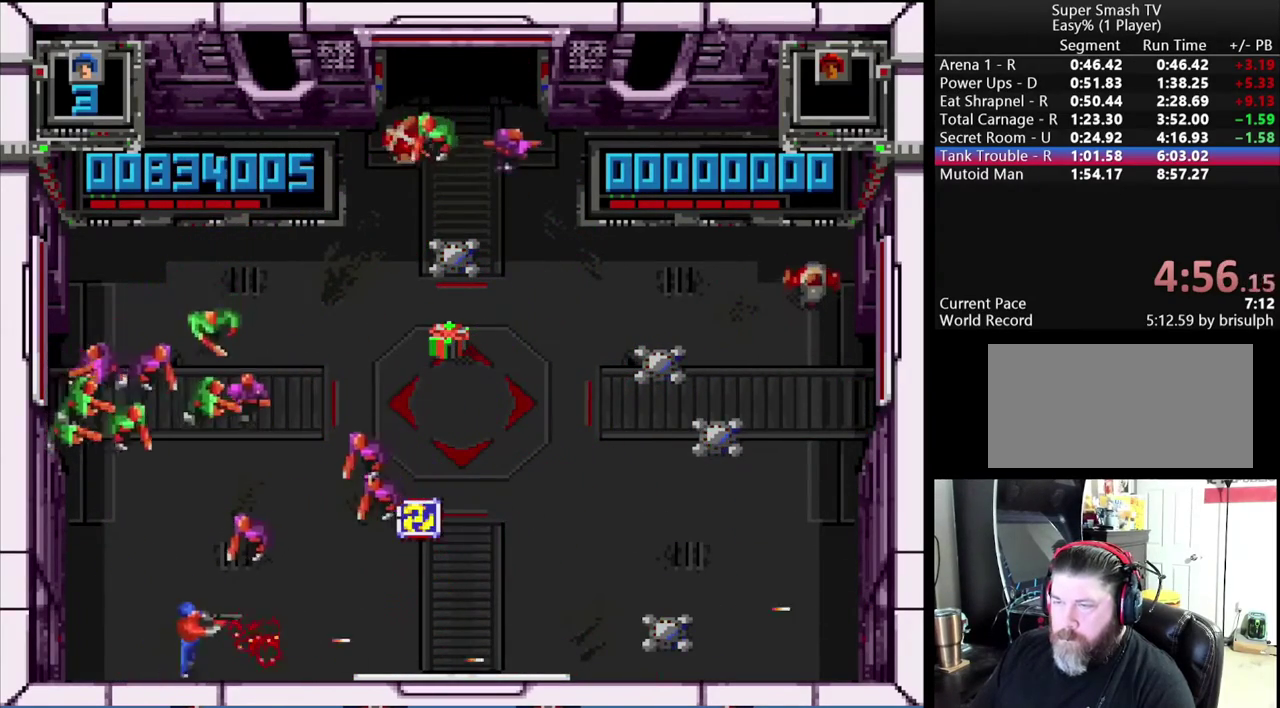
{"buttons": ["A", "X", "DPAD_RIGHT"], "events": [[33, "A", "down"], [33, "DPAD_LEFT", "down"], [133, "DPAD_UP", "up"], [167, "DPAD_LEFT", "up"], [183, "DPAD_DOWN", "down"], [183, "DPAD_RIGHT", "down"], [450, "DPAD_DOWN", "up"]]}
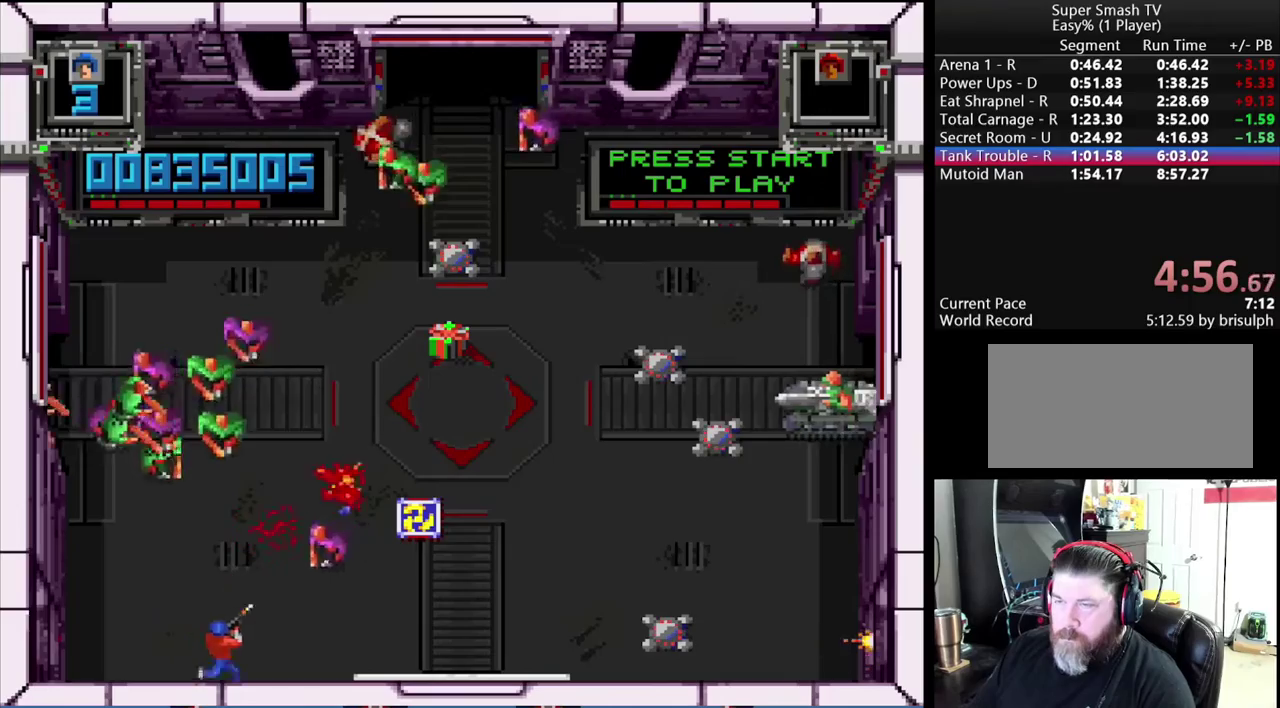
{"buttons": ["X", "DPAD_UP", "DPAD_RIGHT"], "events": [[217, "DPAD_UP", "down"], [483, "A", "up"]]}
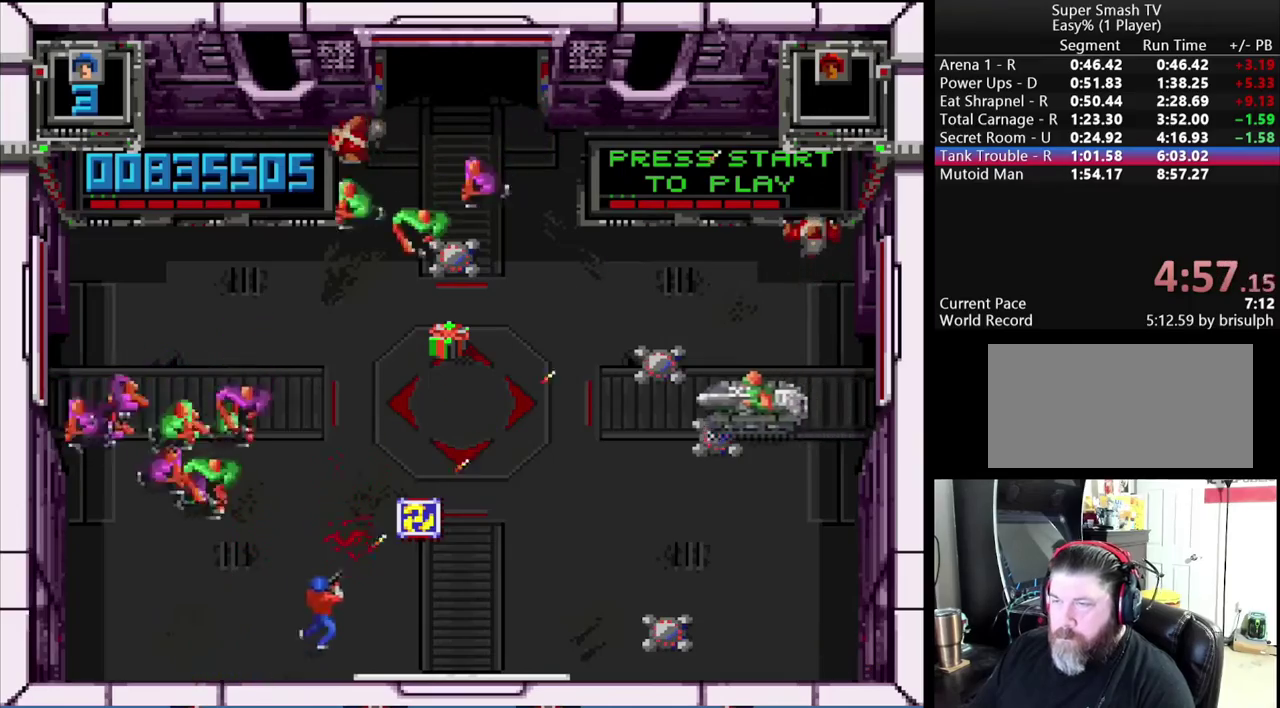
{"buttons": ["A", "X", "DPAD_UP", "DPAD_RIGHT"], "events": [[483, "A", "down"]]}
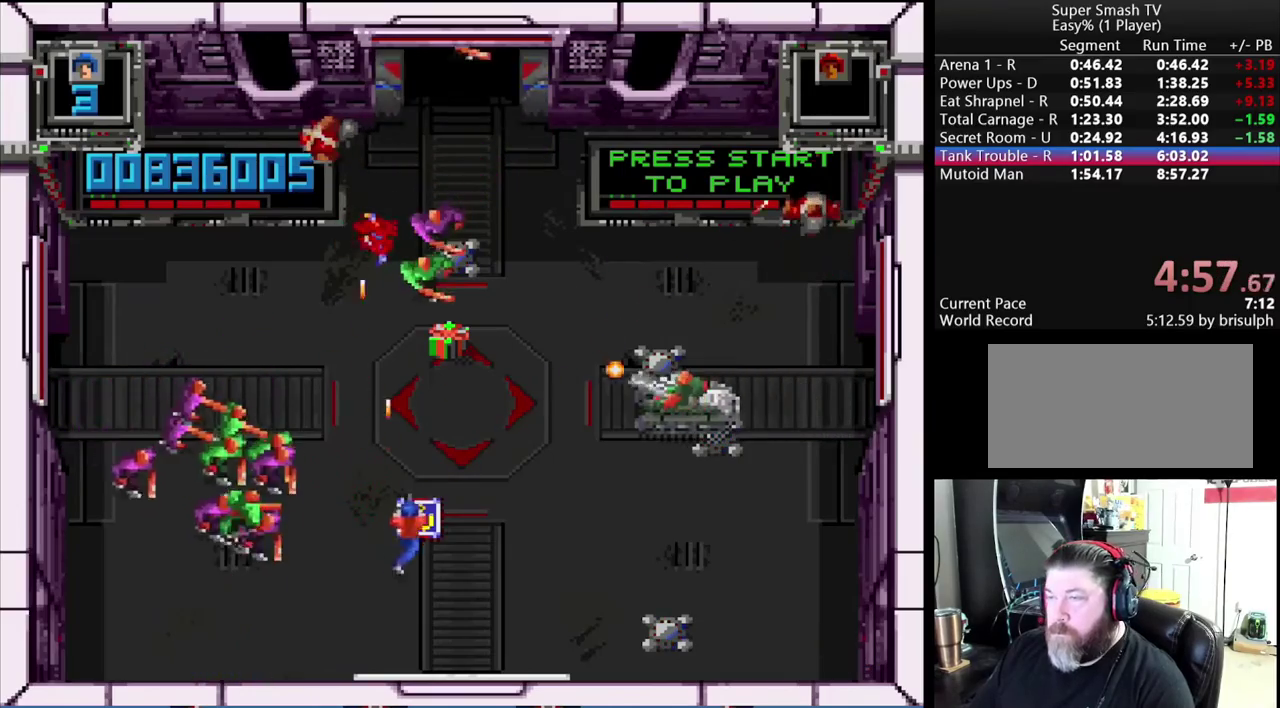
{"buttons": ["A", "X", "DPAD_DOWN", "DPAD_RIGHT"], "events": [[117, "DPAD_RIGHT", "up"], [250, "DPAD_RIGHT", "down"], [267, "DPAD_UP", "up"], [333, "DPAD_DOWN", "down"]]}
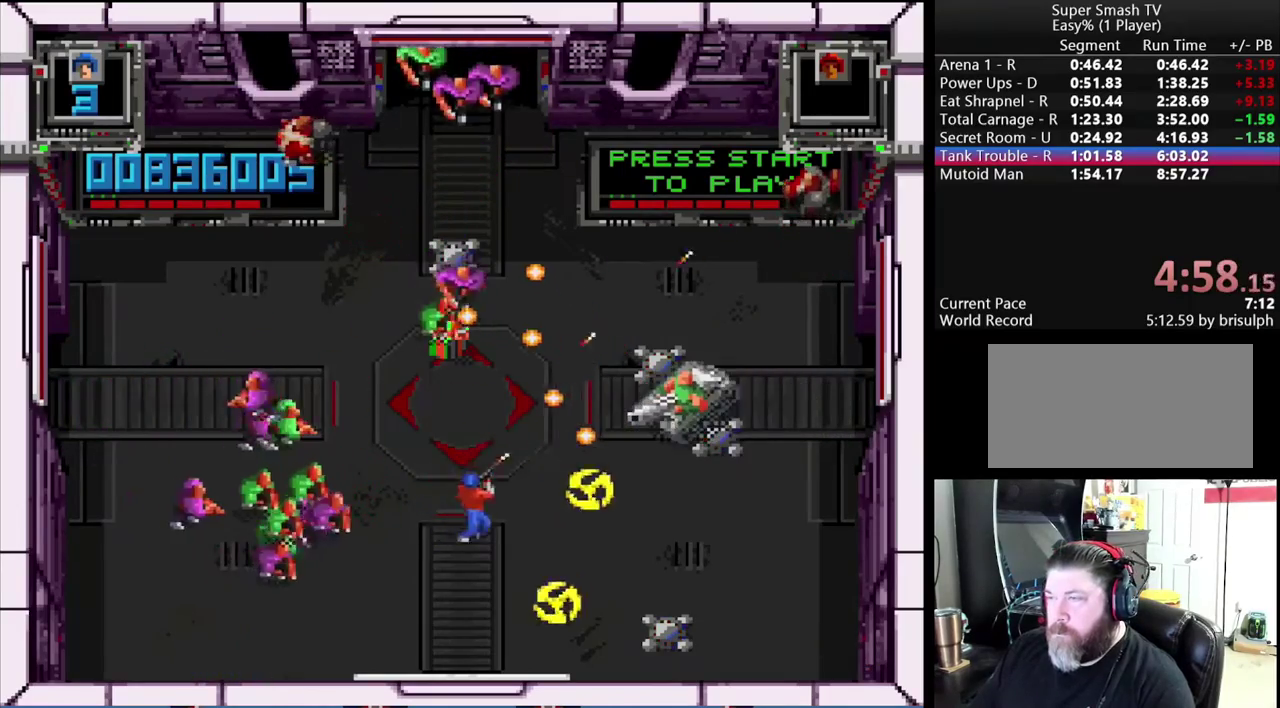
{"buttons": ["A", "X", "DPAD_RIGHT"], "events": [[450, "DPAD_DOWN", "up"]]}